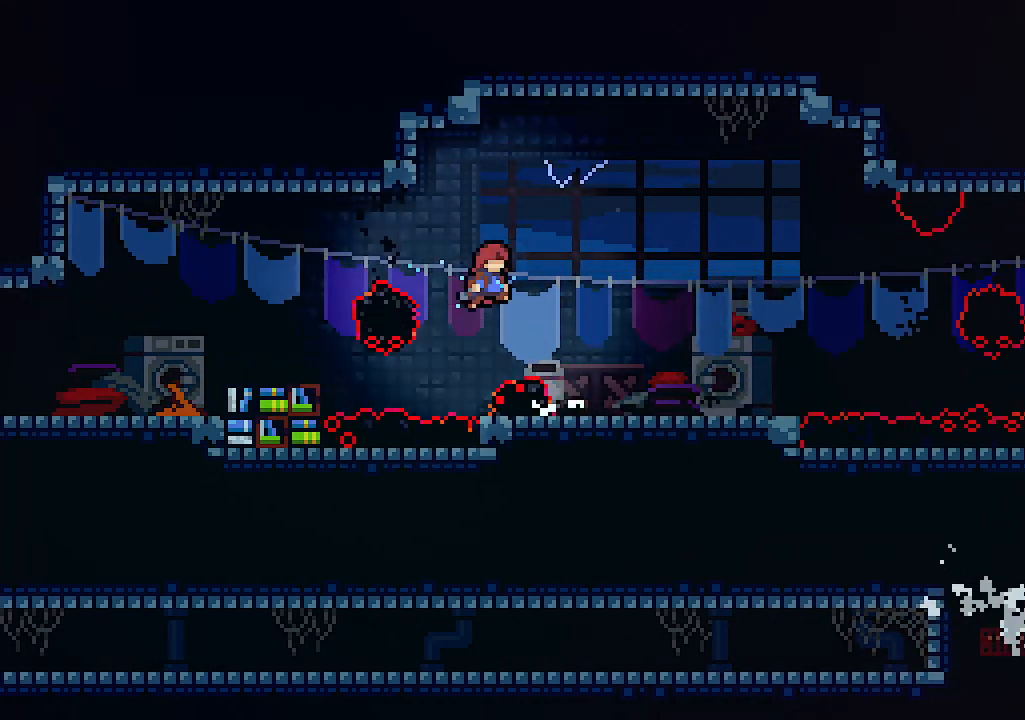
Gameplay with keyboard; each line is a JSON object with the keys held at the frame after it. "events" lists presses ("down") and releases ("up") of "c", "down", "left", "right", "s", "shift", "up", "x" and "z" between this image and that frame as [ms after this image, input, new state], when the widget could be followed in between. No other keys are recorded. Mouse input is not recorded.
{"keys": ["right"], "events": [[300, "z", "up"]]}
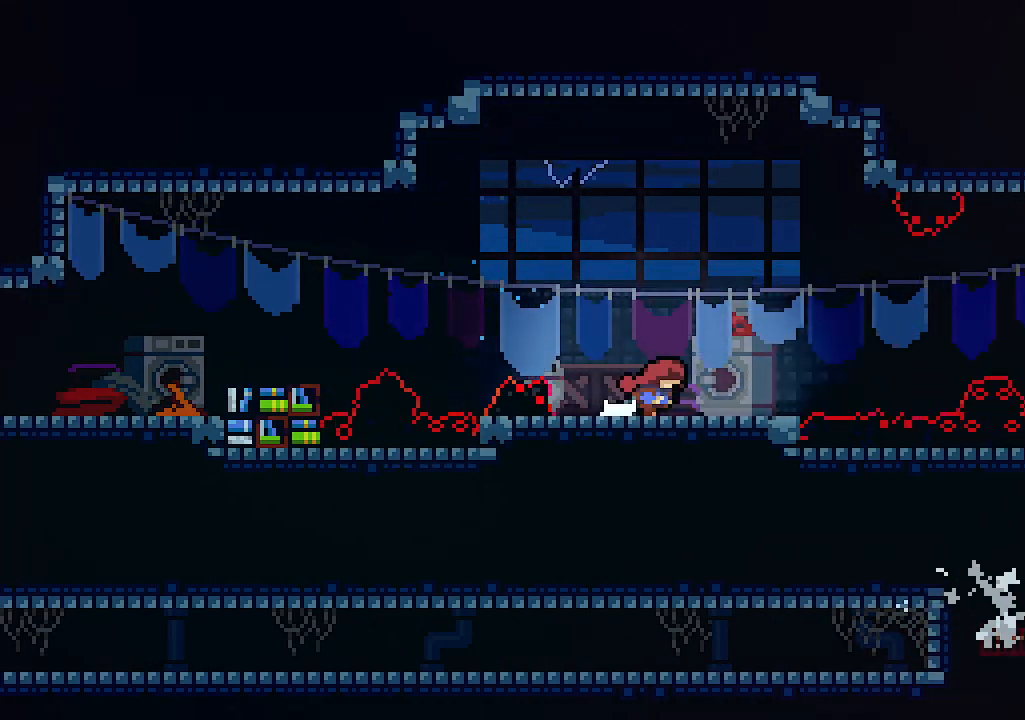
{"keys": ["up", "z"], "events": [[134, "right", "up"], [134, "z", "down"], [467, "up", "down"]]}
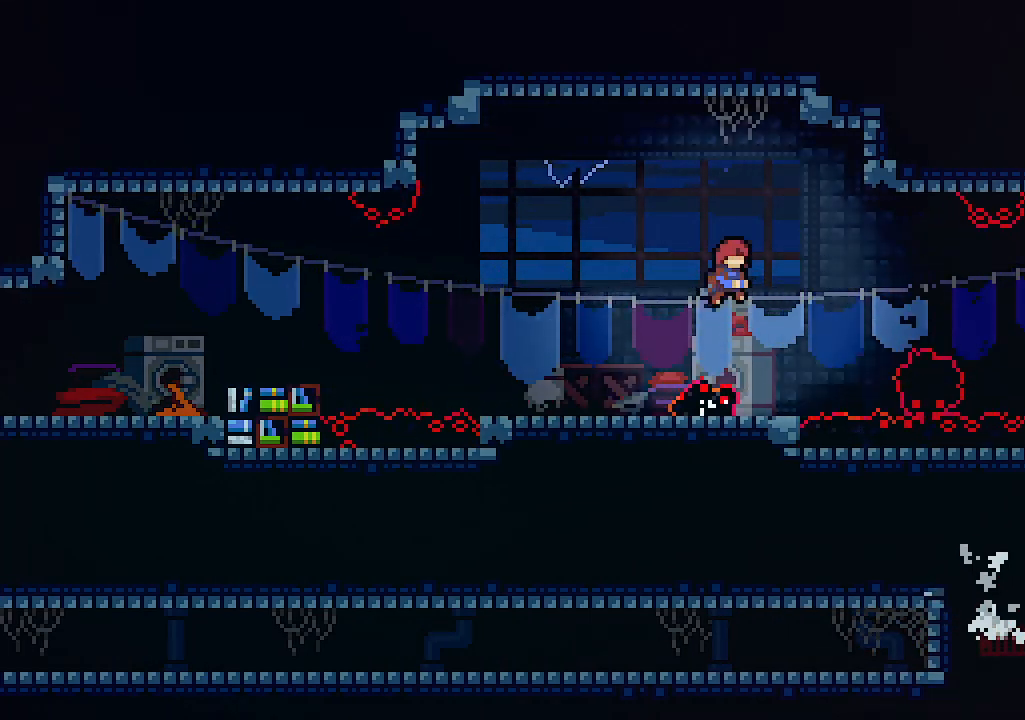
{"keys": ["up"], "events": [[67, "c", "down"], [100, "z", "up"], [167, "c", "up"]]}
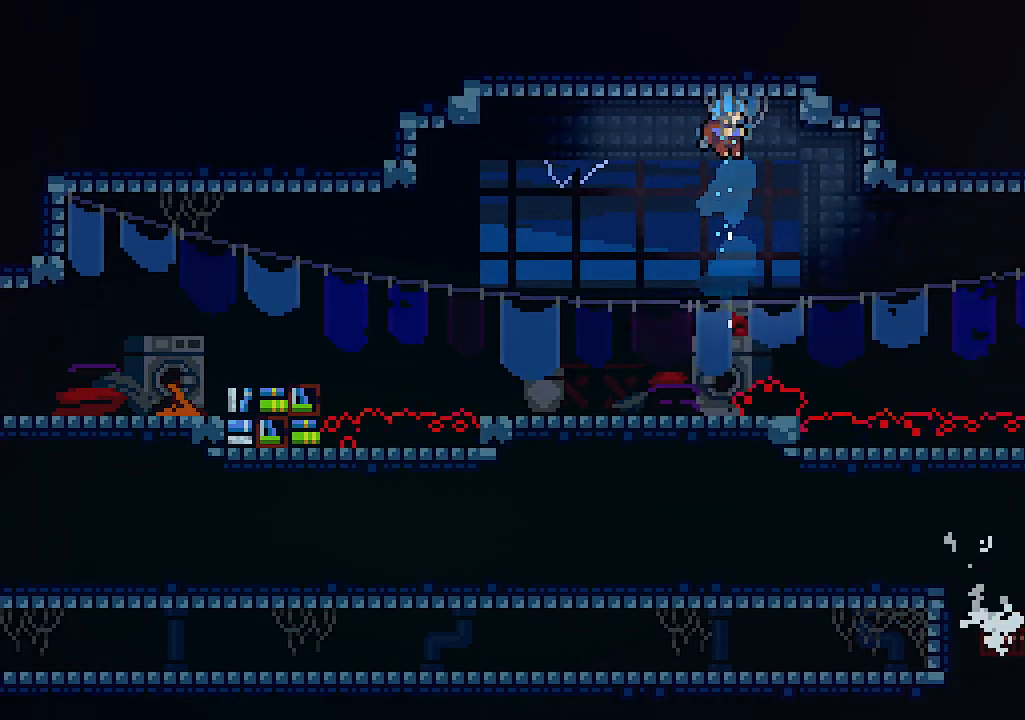
{"keys": [], "events": [[434, "up", "up"]]}
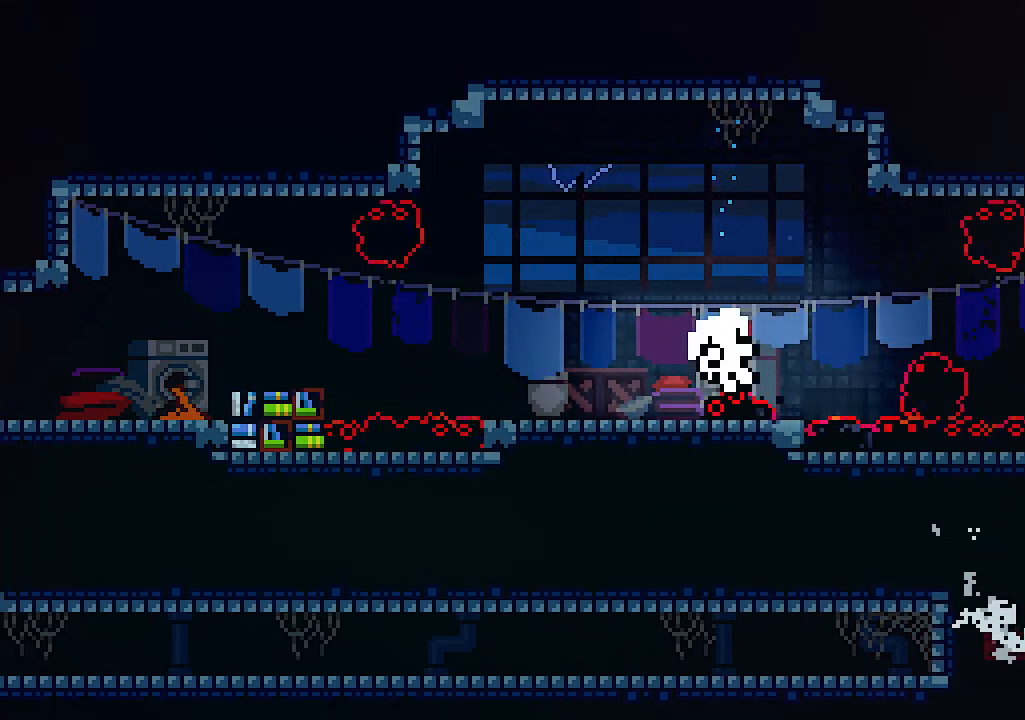
{"keys": [], "events": []}
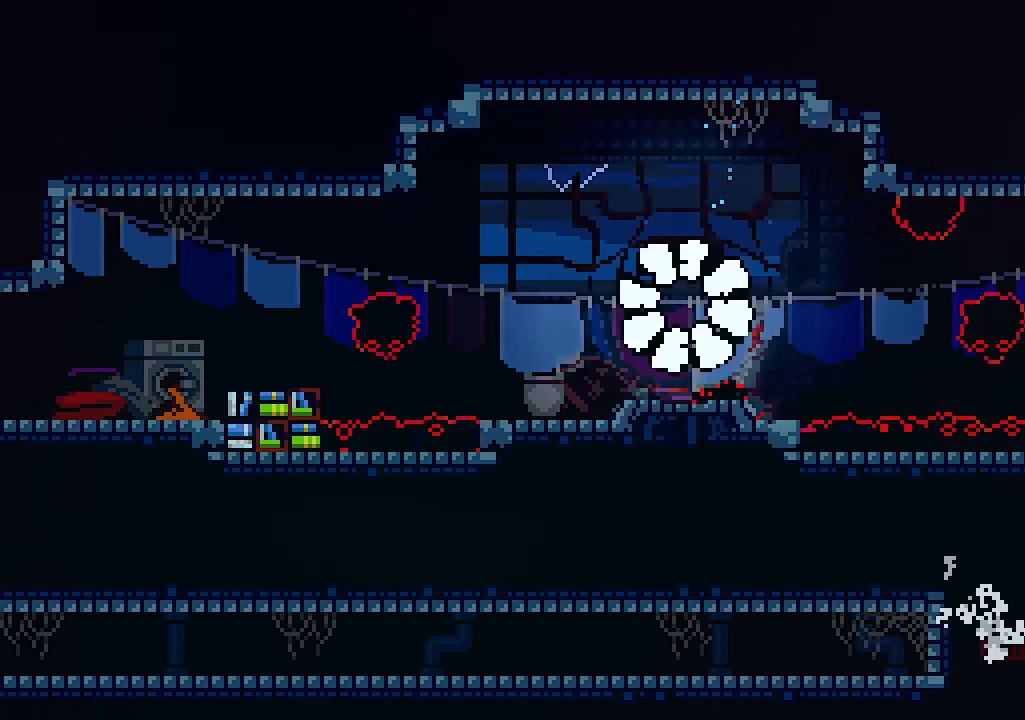
{"keys": [], "events": []}
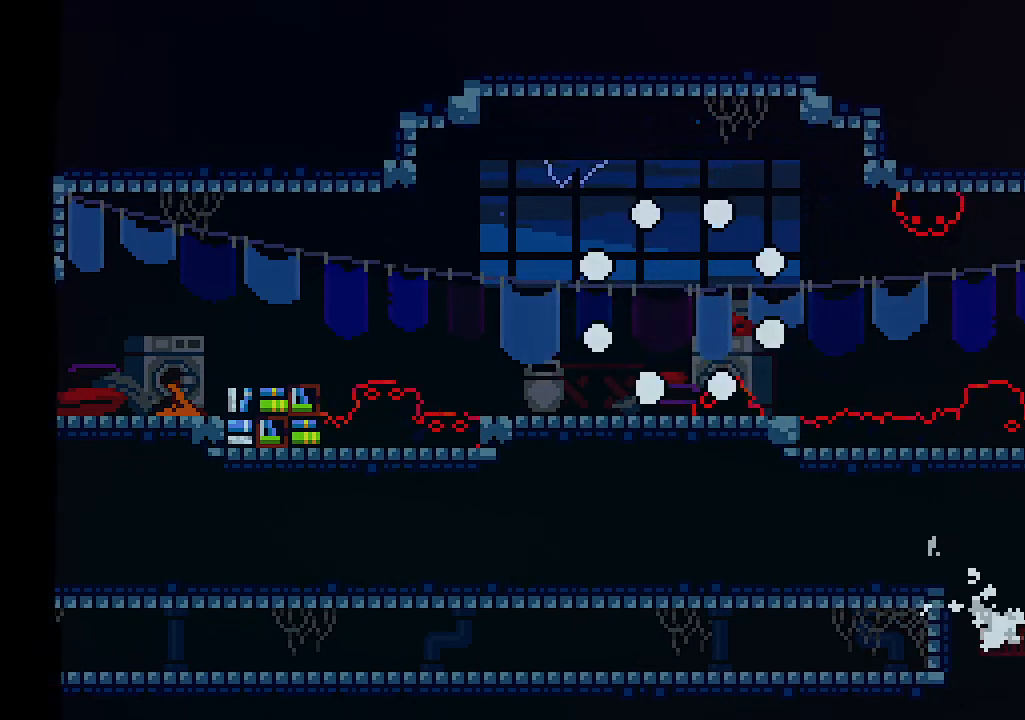
{"keys": ["right"], "events": [[467, "right", "down"]]}
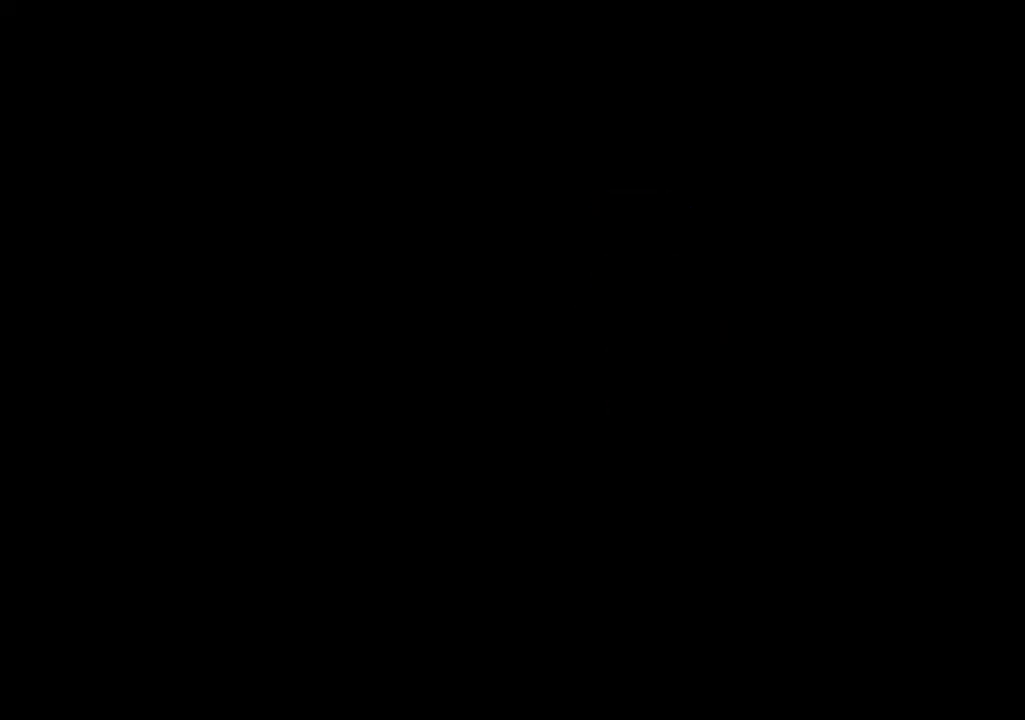
{"keys": ["right"], "events": []}
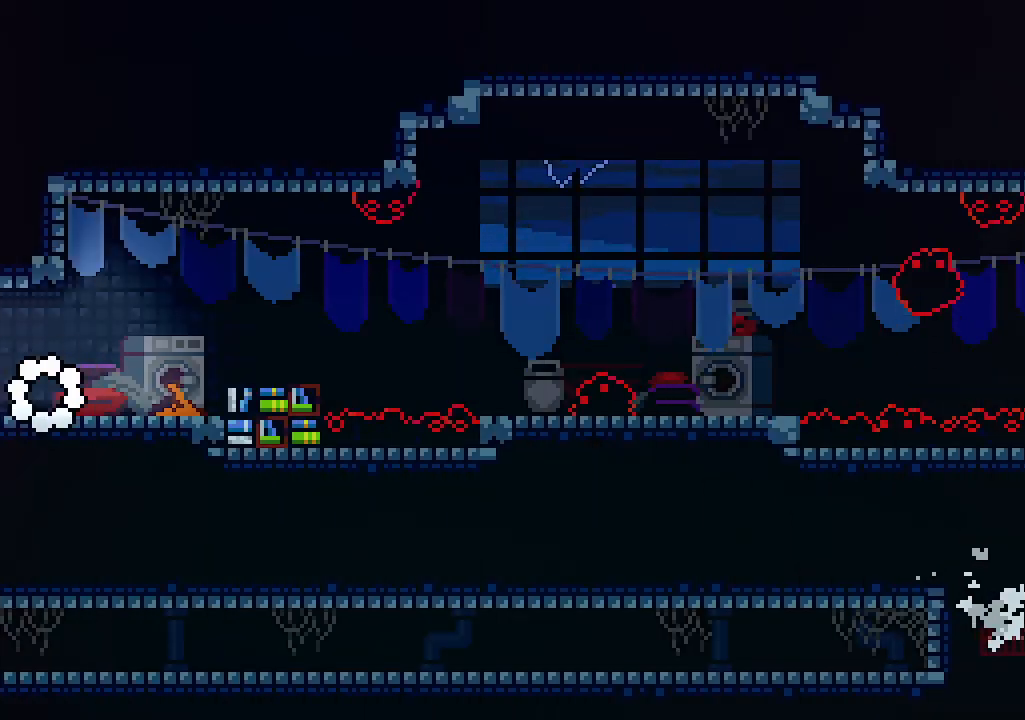
{"keys": ["right", "z"], "events": [[300, "z", "down"]]}
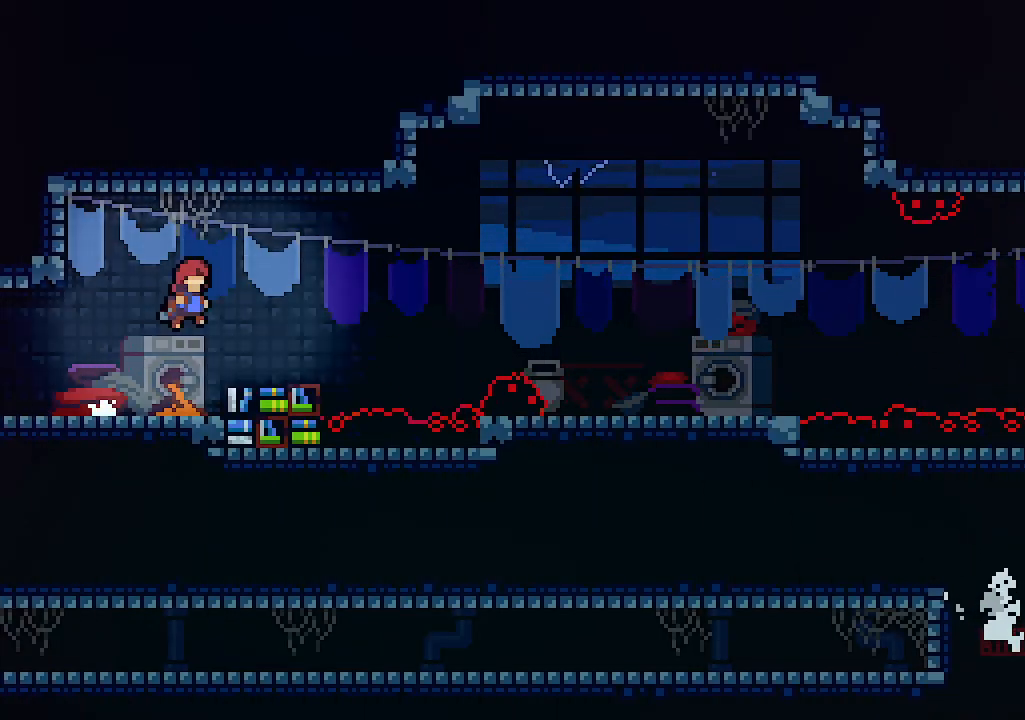
{"keys": ["right"], "events": [[34, "z", "up"], [167, "right", "up"], [500, "right", "down"]]}
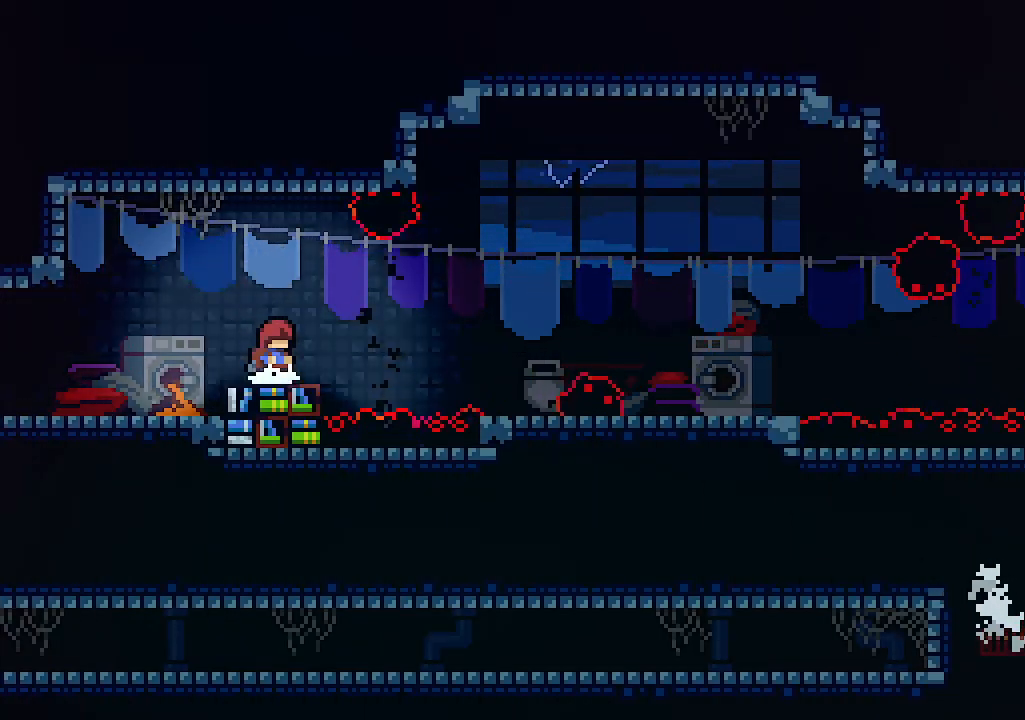
{"keys": ["right"], "events": [[34, "c", "down"], [400, "c", "up"]]}
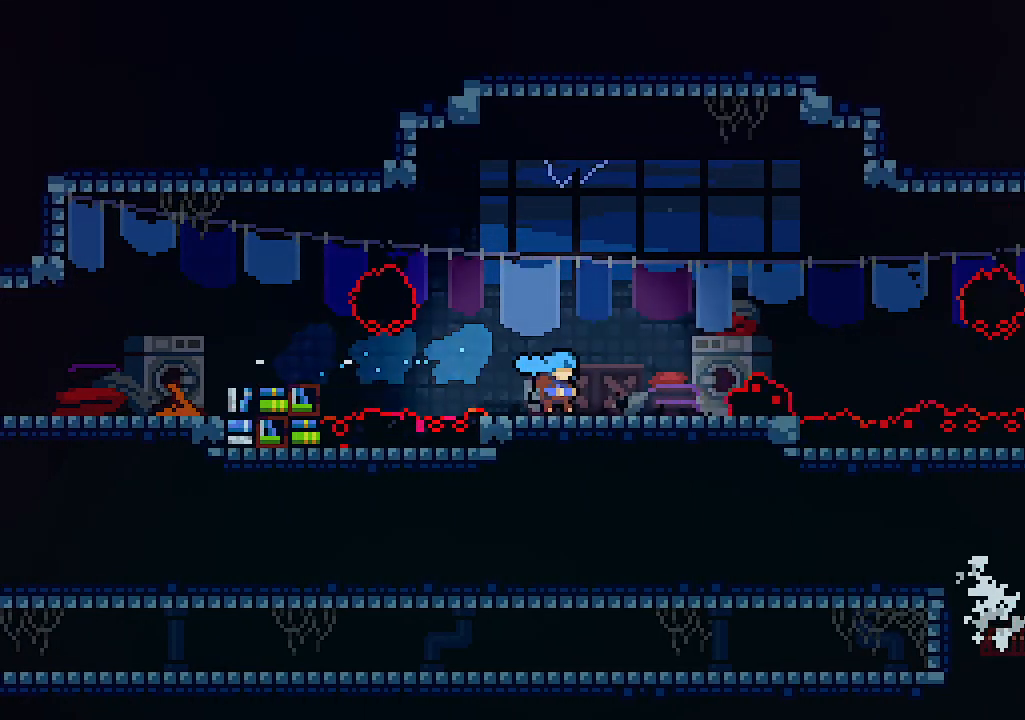
{"keys": ["z"], "events": [[67, "z", "down"], [400, "right", "up"]]}
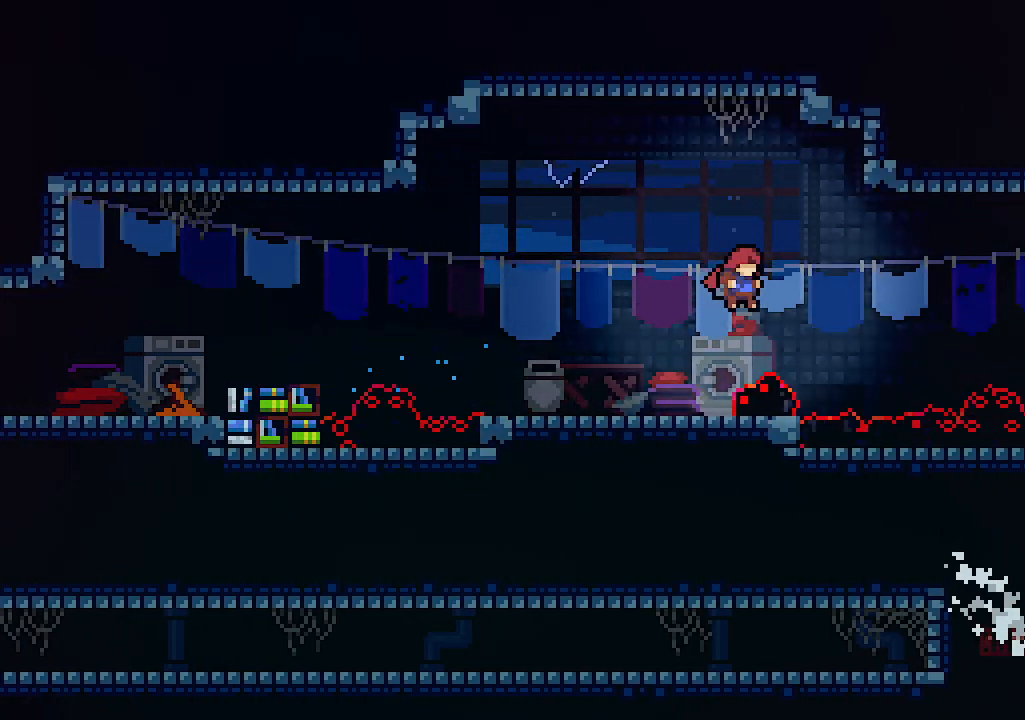
{"keys": [], "events": [[167, "z", "up"]]}
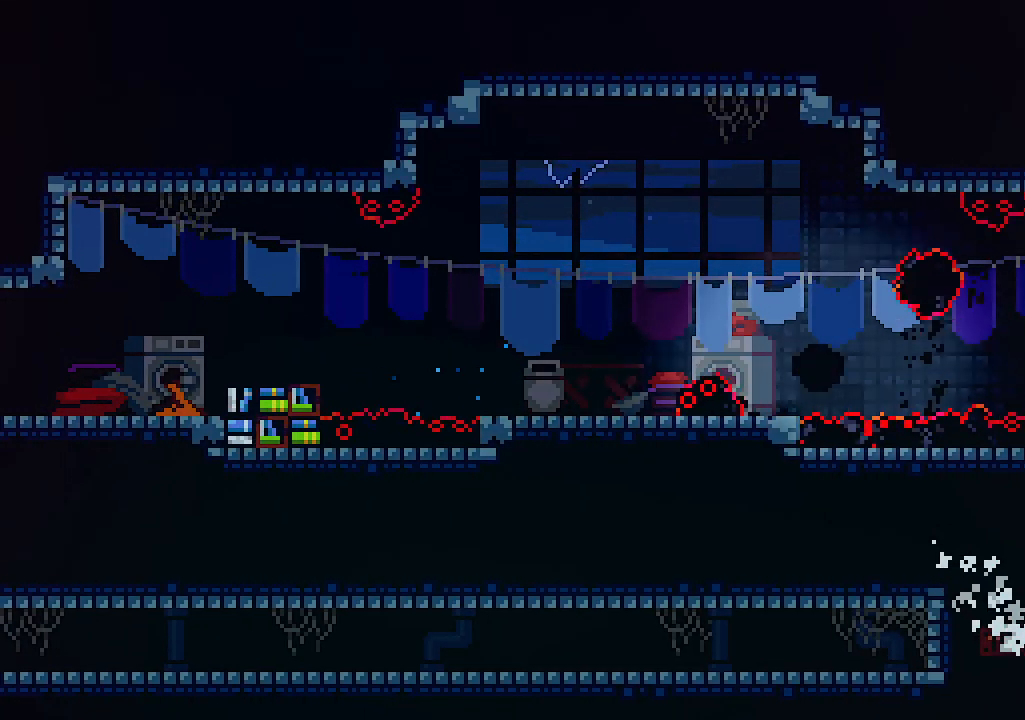
{"keys": [], "events": []}
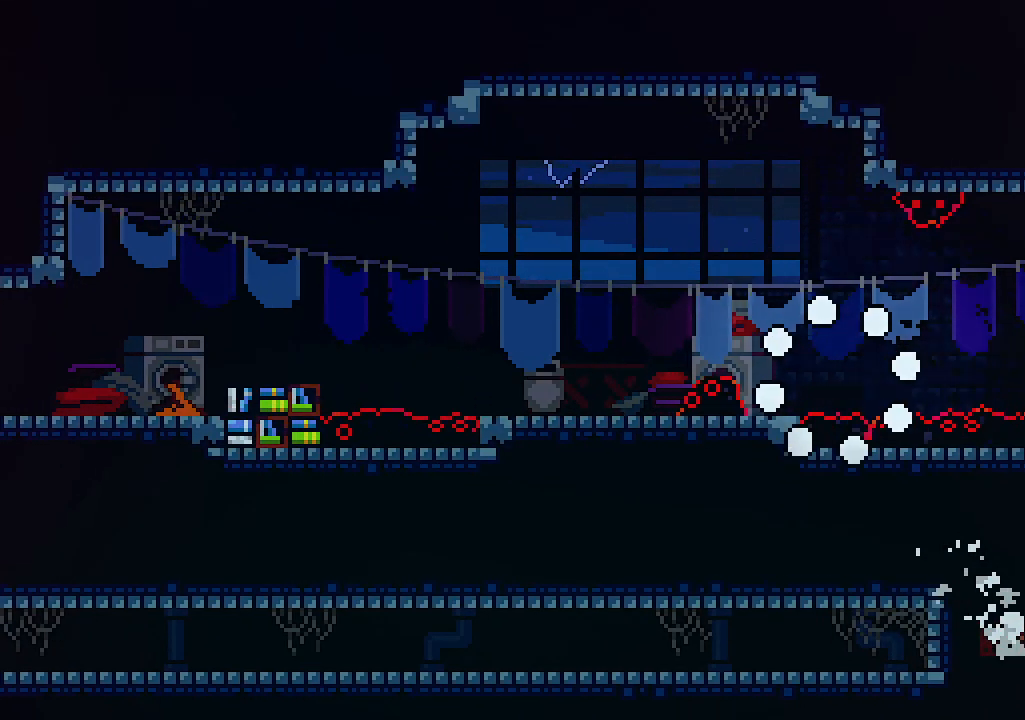
{"keys": [], "events": []}
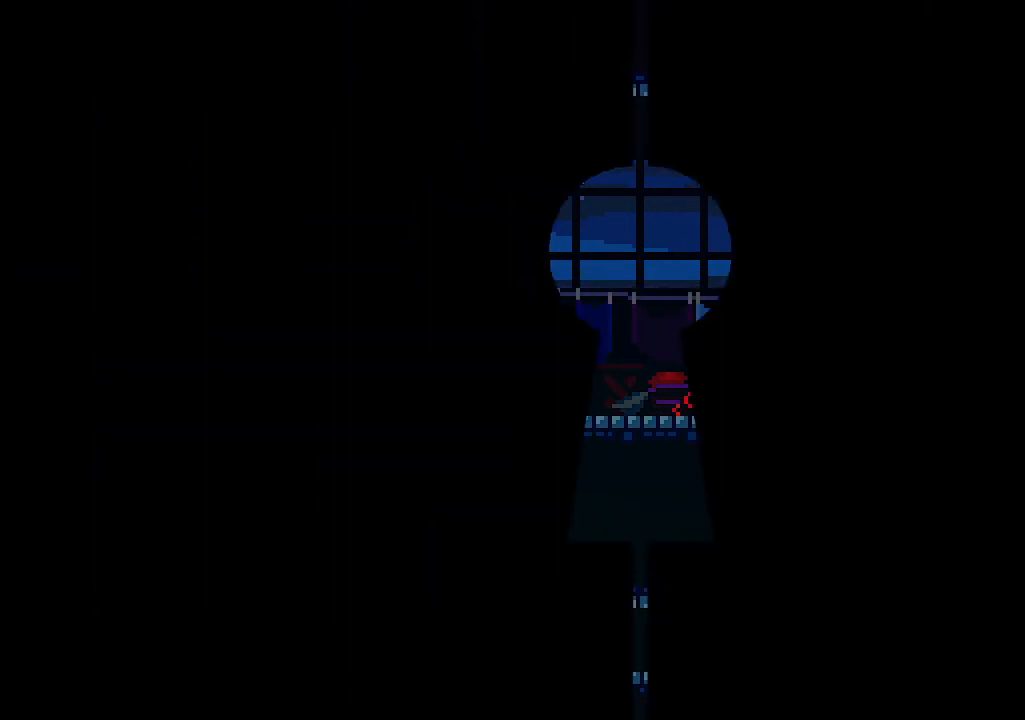
{"keys": ["right"], "events": [[267, "right", "down"]]}
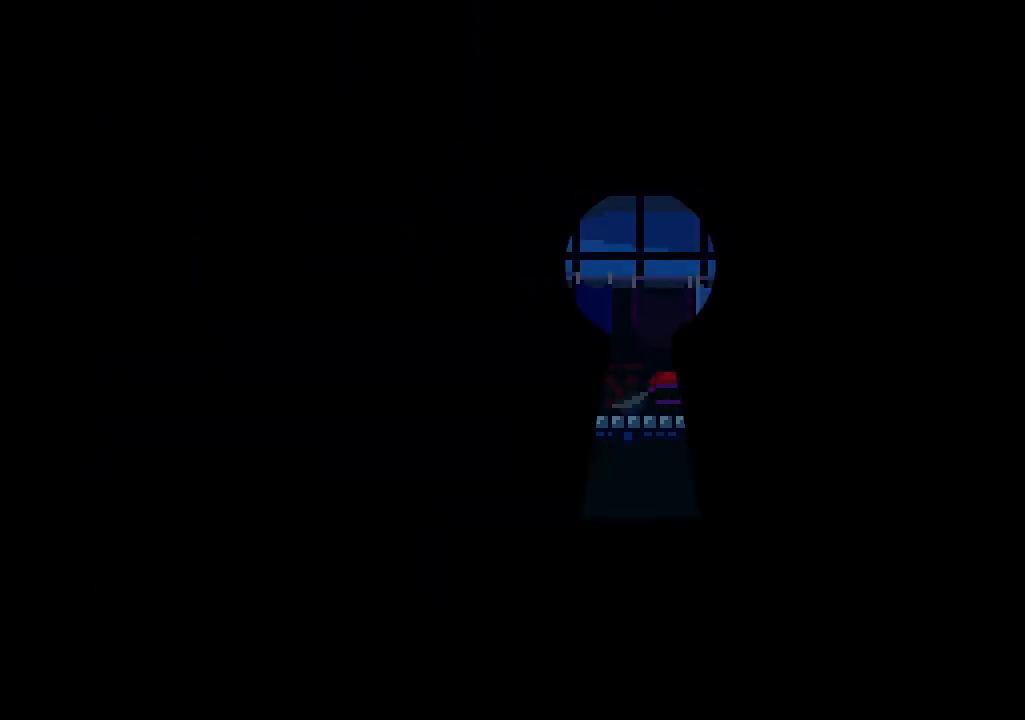
{"keys": ["right"], "events": []}
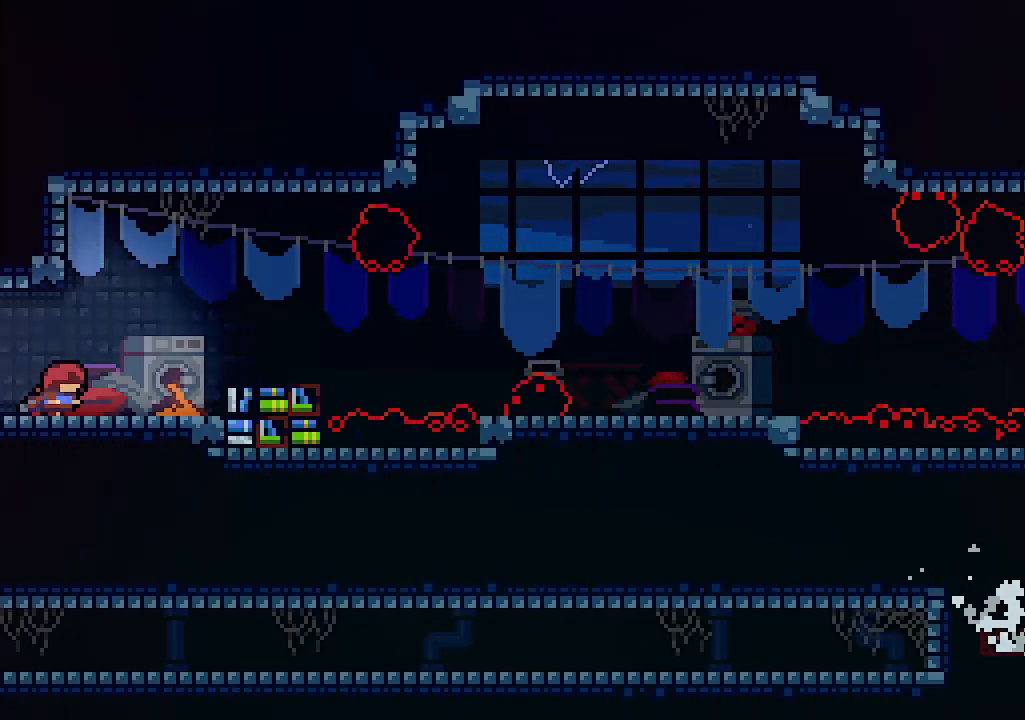
{"keys": [], "events": [[100, "z", "down"], [334, "z", "up"], [434, "right", "up"]]}
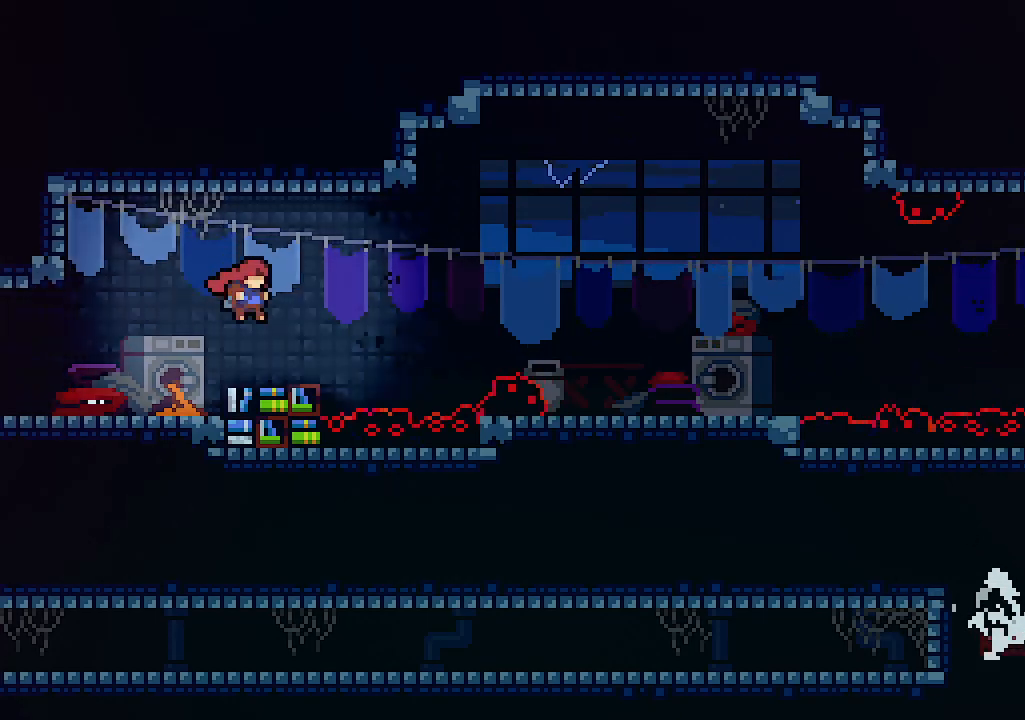
{"keys": [], "events": []}
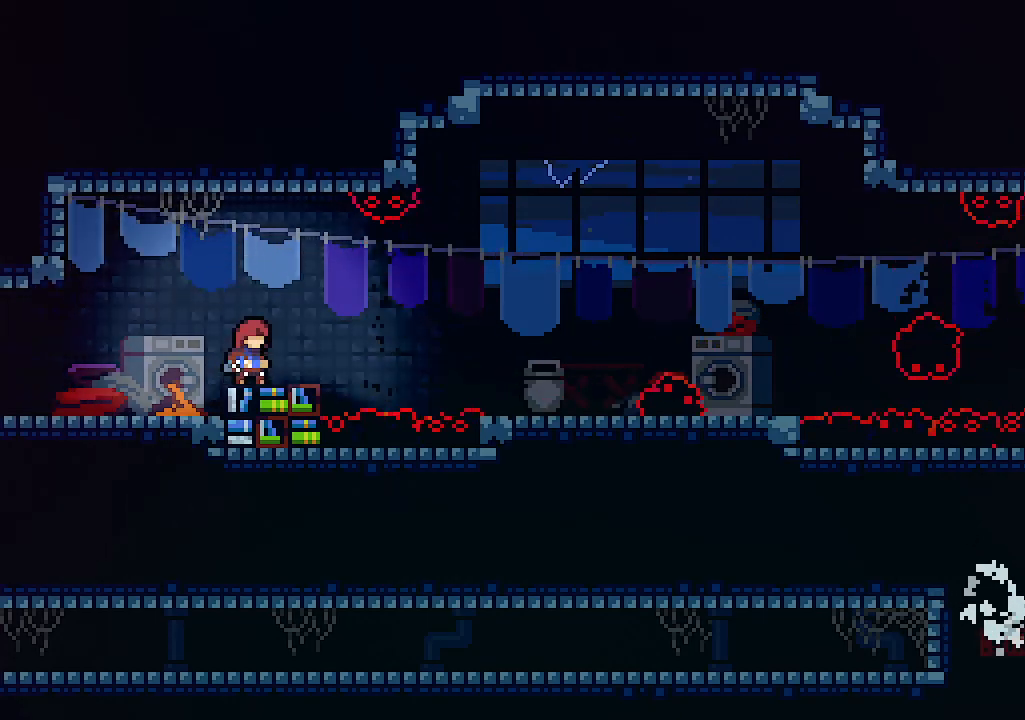
{"keys": ["right", "z"], "events": [[334, "right", "down"], [467, "z", "down"]]}
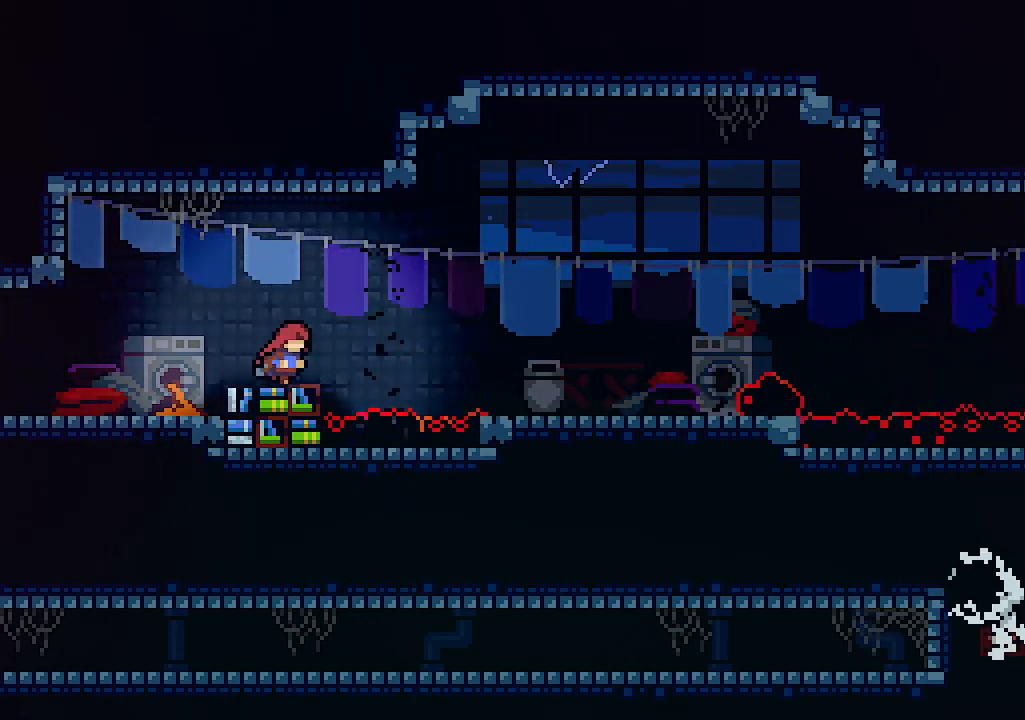
{"keys": [], "events": [[334, "z", "up"], [467, "right", "up"]]}
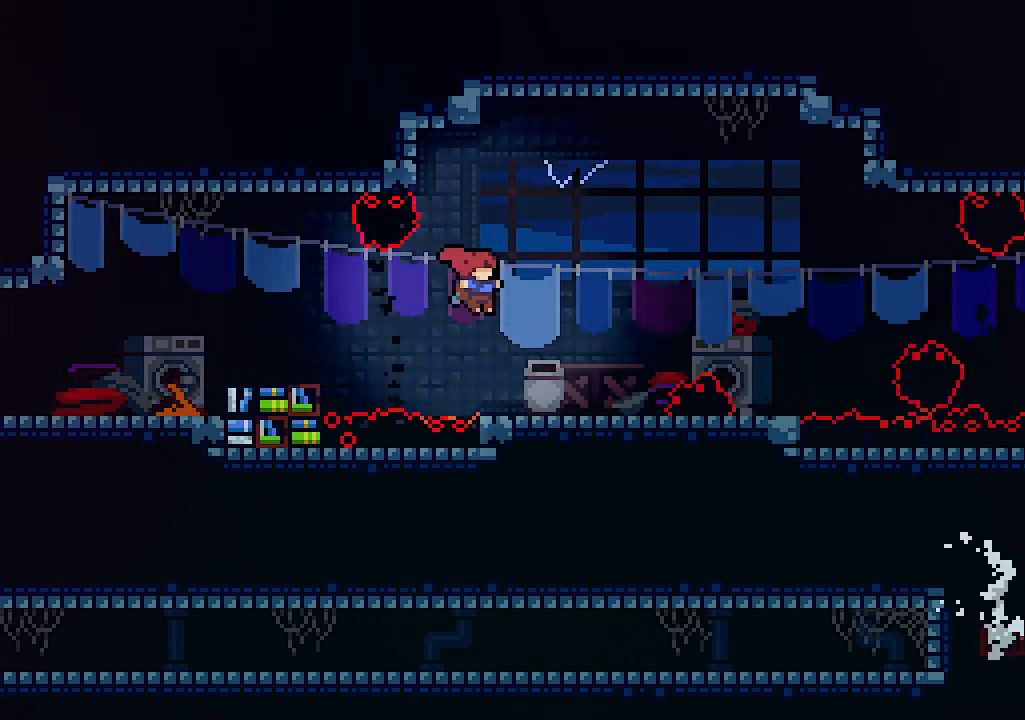
{"keys": ["right"], "events": [[134, "right", "down"], [167, "z", "down"], [500, "z", "up"]]}
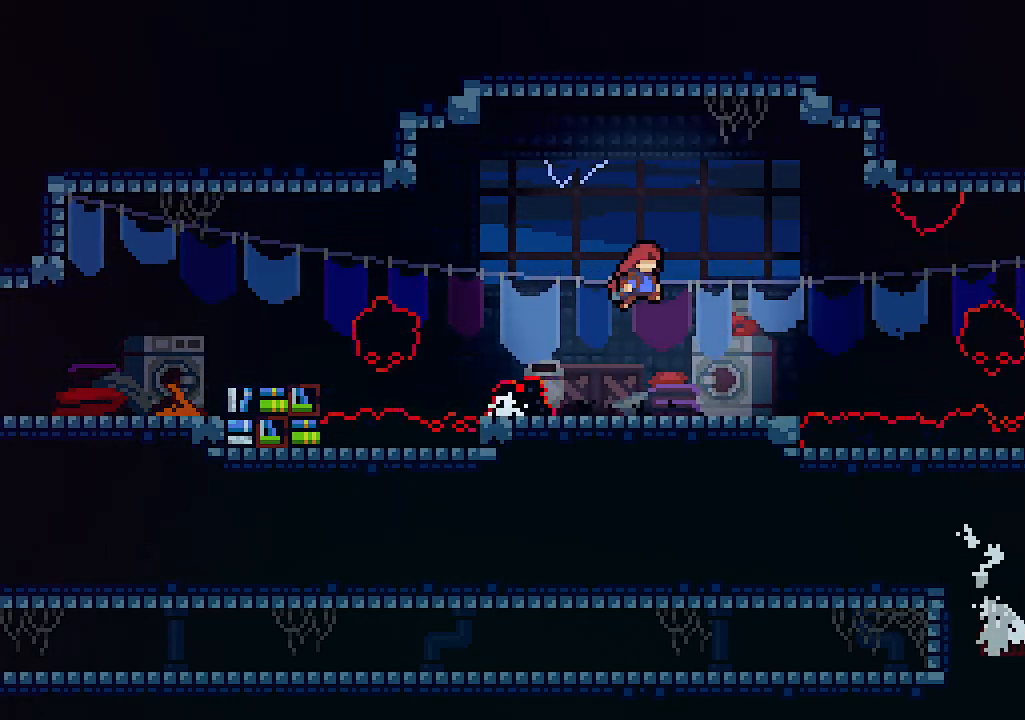
{"keys": ["right", "z"], "events": [[234, "right", "up"], [467, "right", "down"], [467, "z", "down"]]}
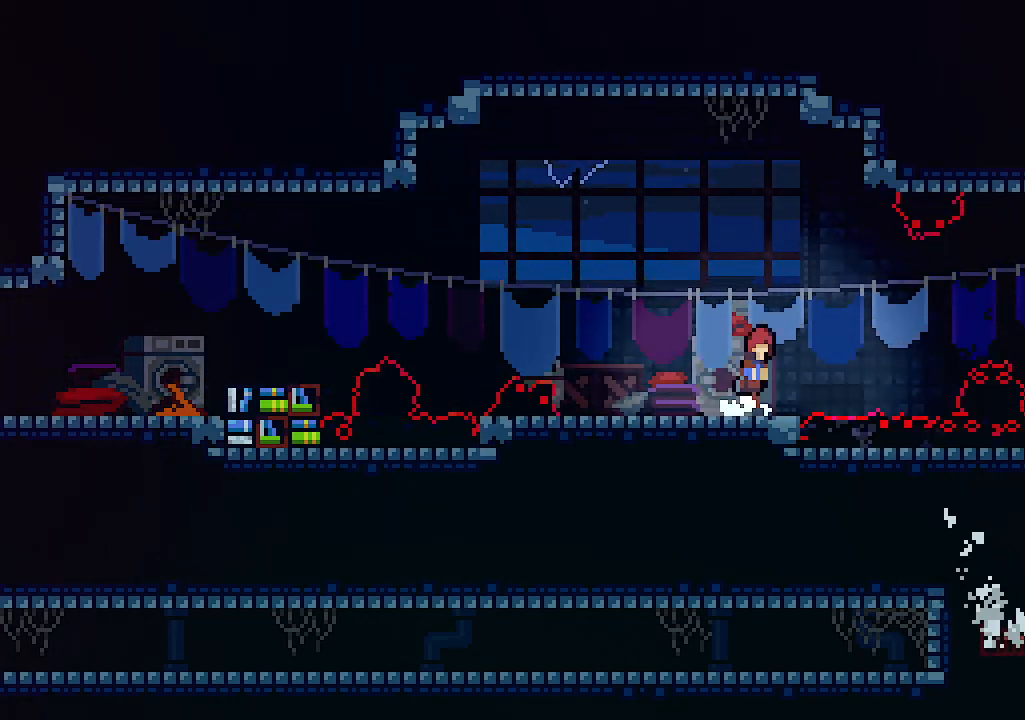
{"keys": ["c", "right"], "events": [[167, "right", "up"], [300, "right", "down"], [400, "z", "up"], [467, "c", "down"]]}
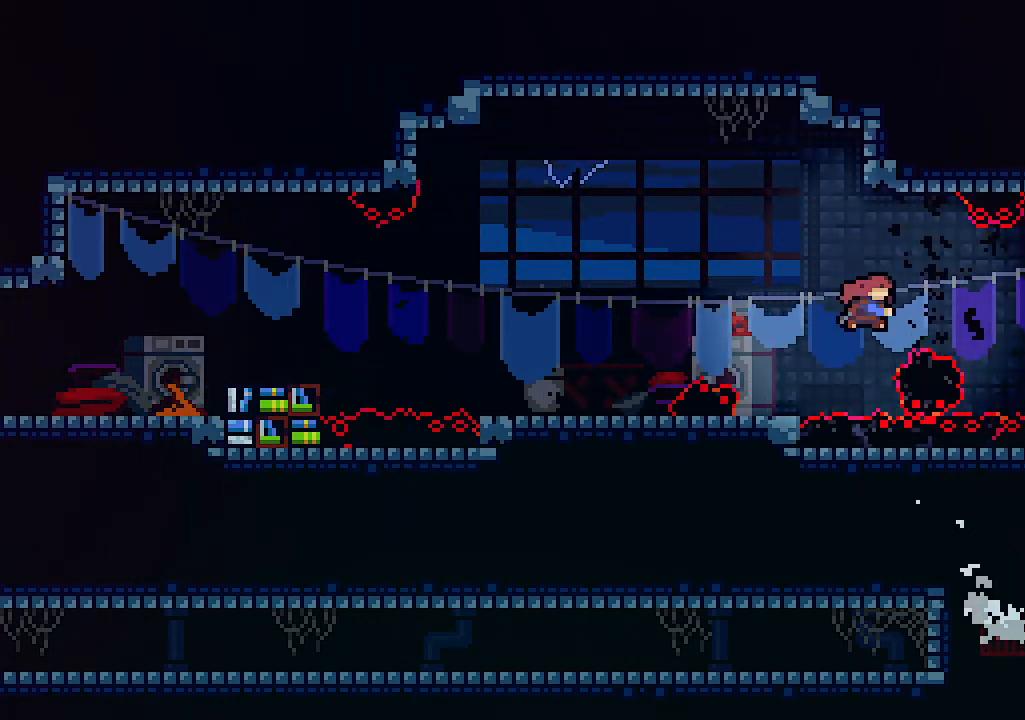
{"keys": ["right"], "events": [[134, "c", "up"]]}
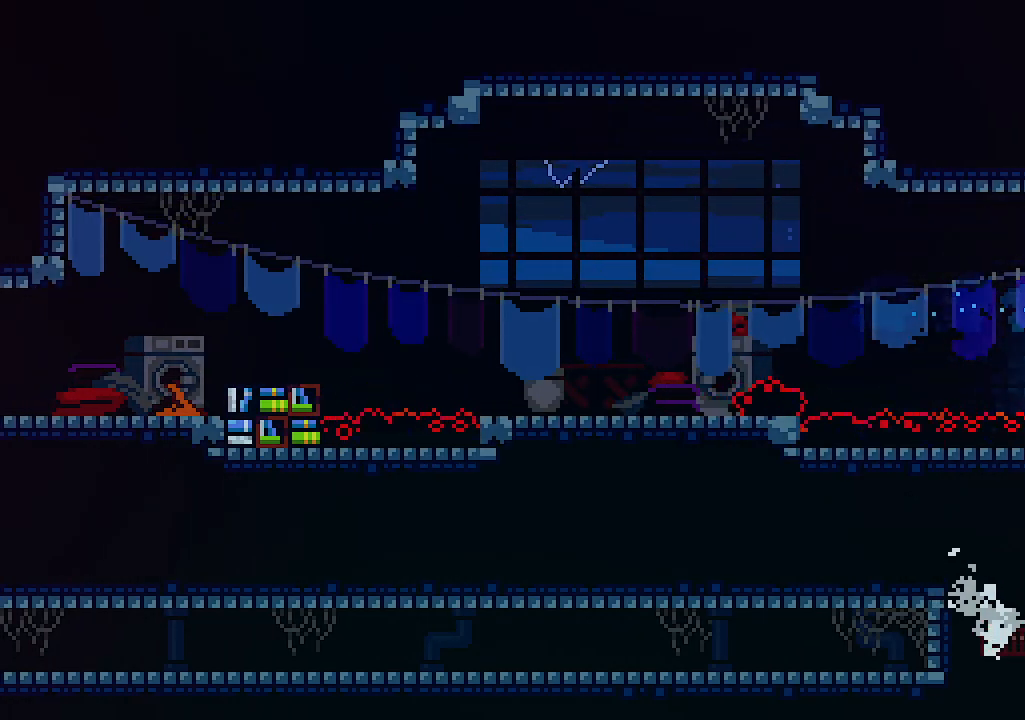
{"keys": ["right"], "events": []}
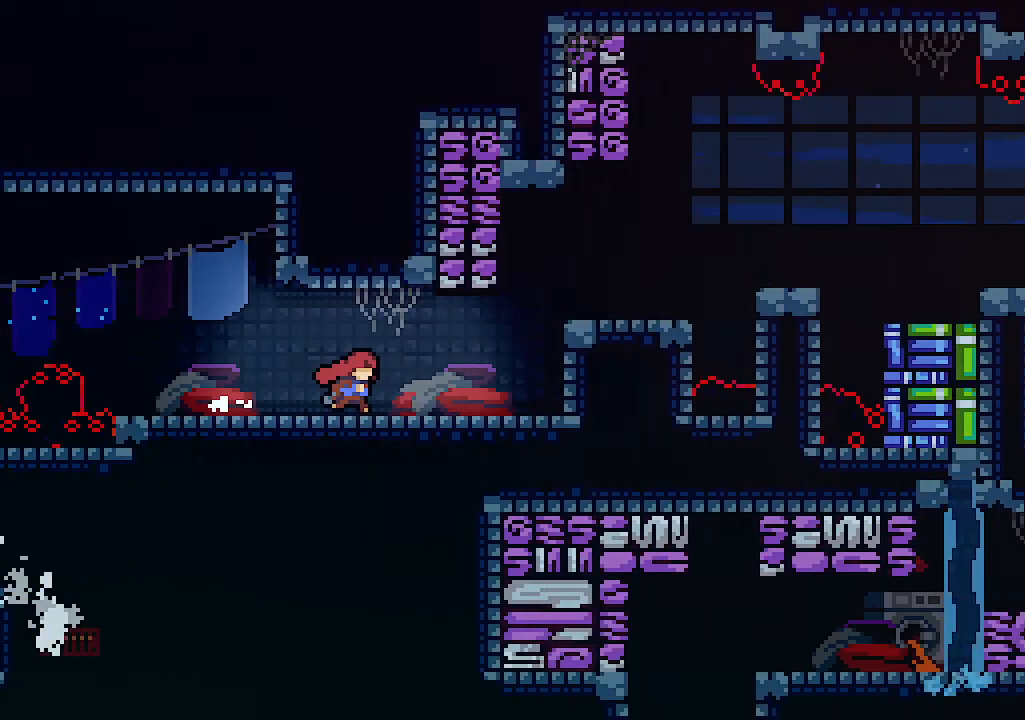
{"keys": ["right"], "events": []}
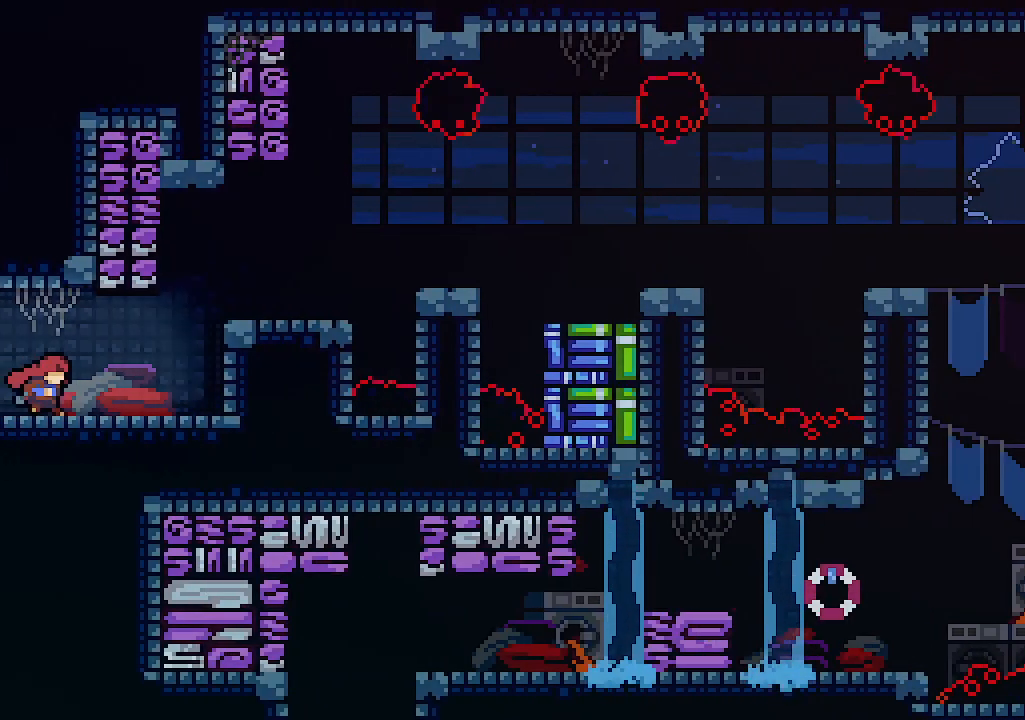
{"keys": ["right"], "events": [[67, "z", "down"], [400, "z", "up"]]}
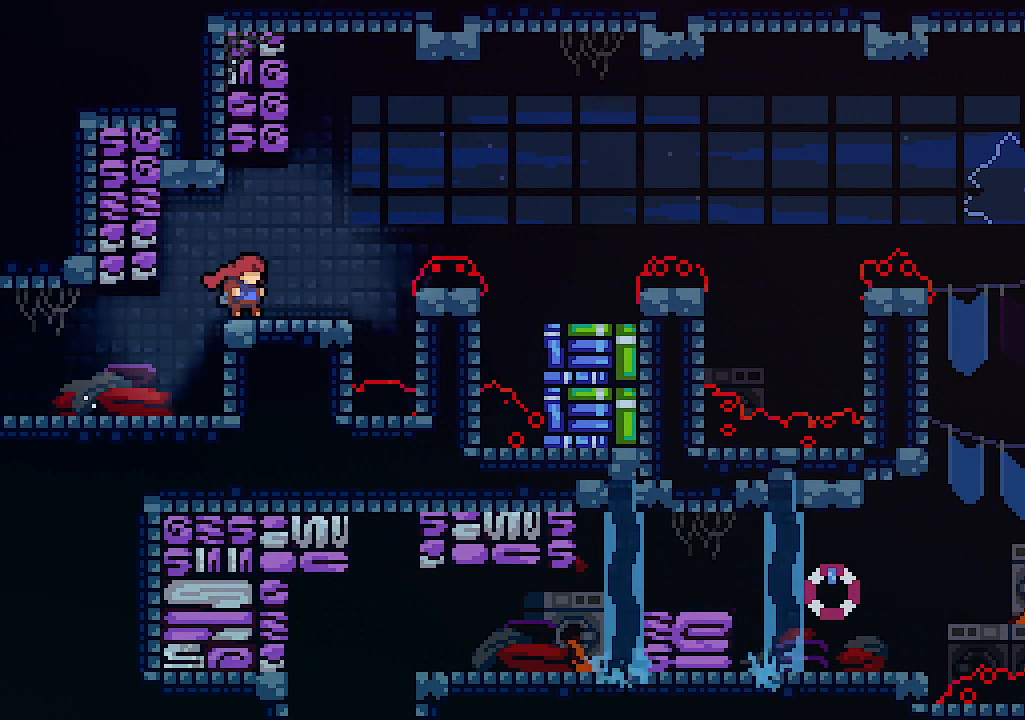
{"keys": ["right", "z"], "events": [[34, "right", "up"], [334, "right", "down"], [434, "z", "down"]]}
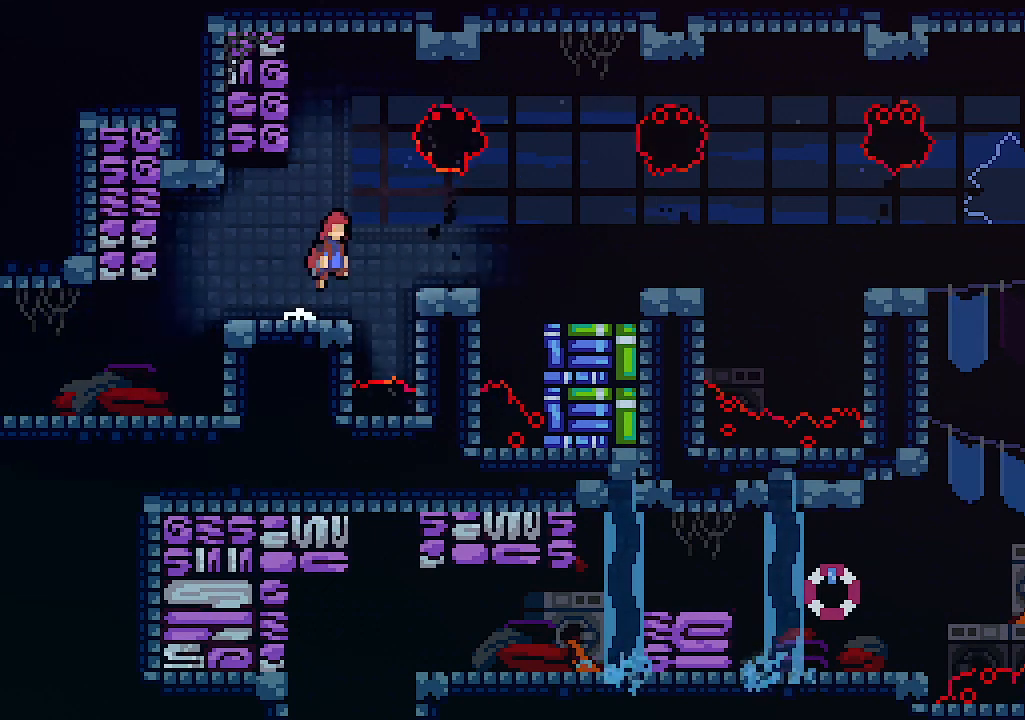
{"keys": ["right"], "events": [[167, "z", "up"], [400, "z", "down"], [500, "z", "up"]]}